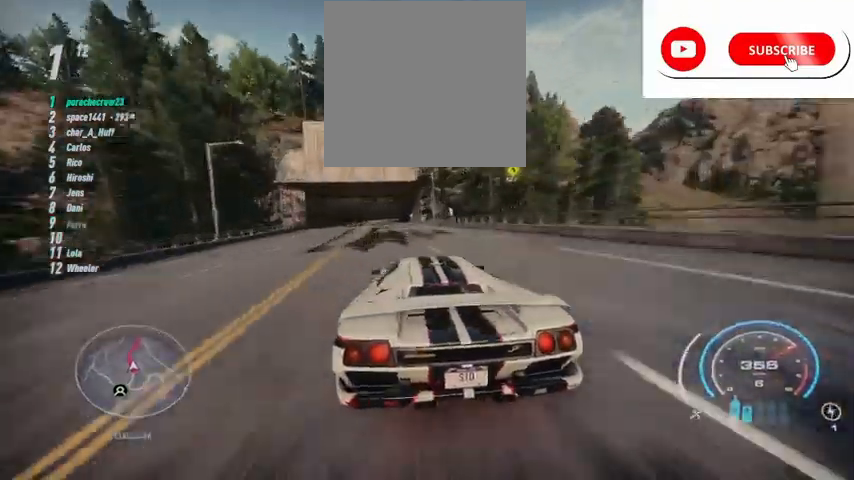
Gameplay with a controller (Xbox layout); each line is a JSON object with the inputs held at the frame after it. "events" lists button and stick changes between this image and that frame as [ms after this image, input, new state], when the widget could be followed in between.
{"buttons": ["R2"], "left_stick": "up-left", "right_stick": "center", "events": [[334, "left_stick", "up-left"]]}
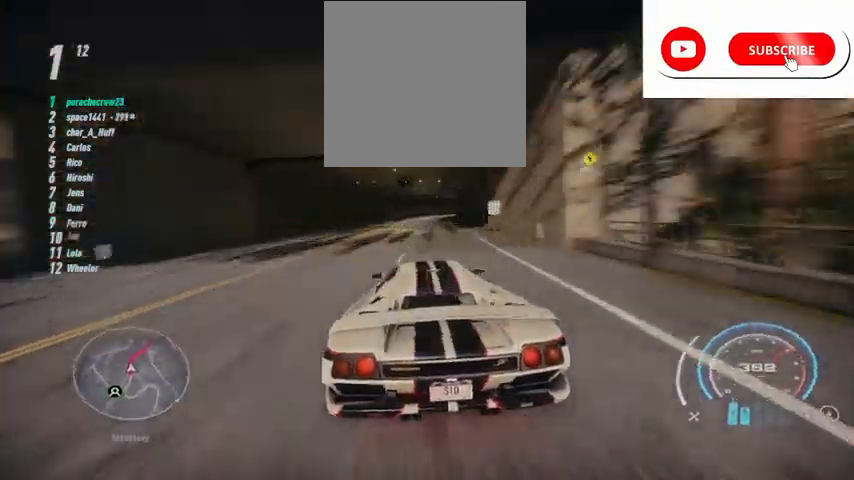
{"buttons": ["R2"], "left_stick": "up-right", "right_stick": "center", "events": [[250, "left_stick", "up-right"]]}
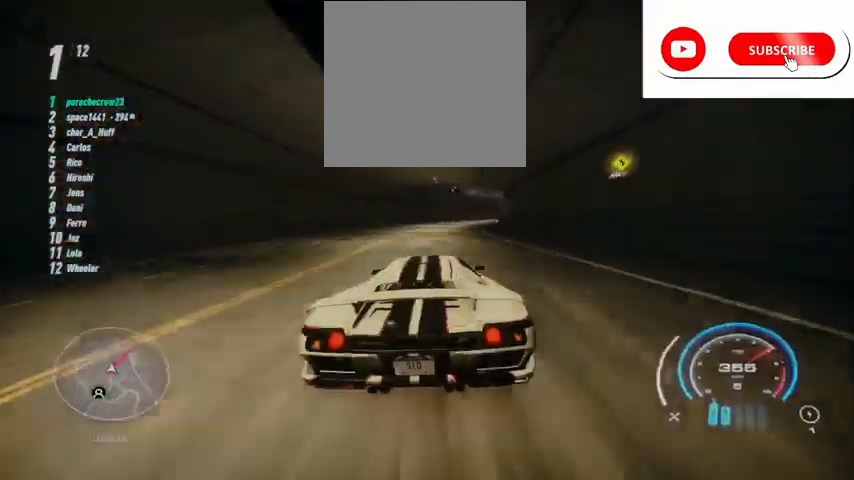
{"buttons": ["R2"], "left_stick": "right", "right_stick": "center", "events": [[292, "left_stick", "right"]]}
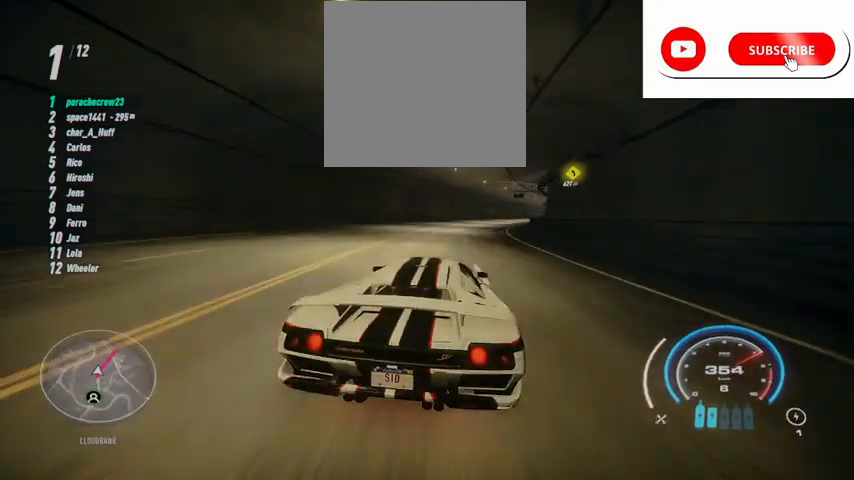
{"buttons": ["R2"], "left_stick": "right", "right_stick": "center", "events": []}
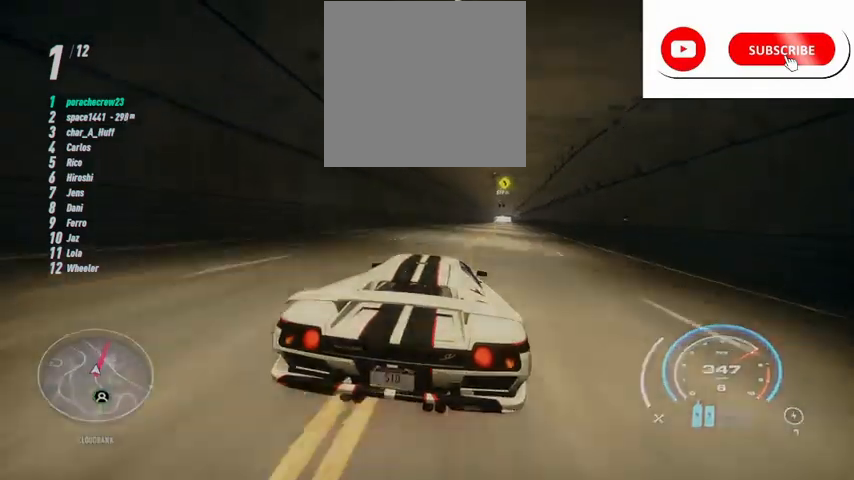
{"buttons": ["R2"], "left_stick": "right", "right_stick": "center", "events": []}
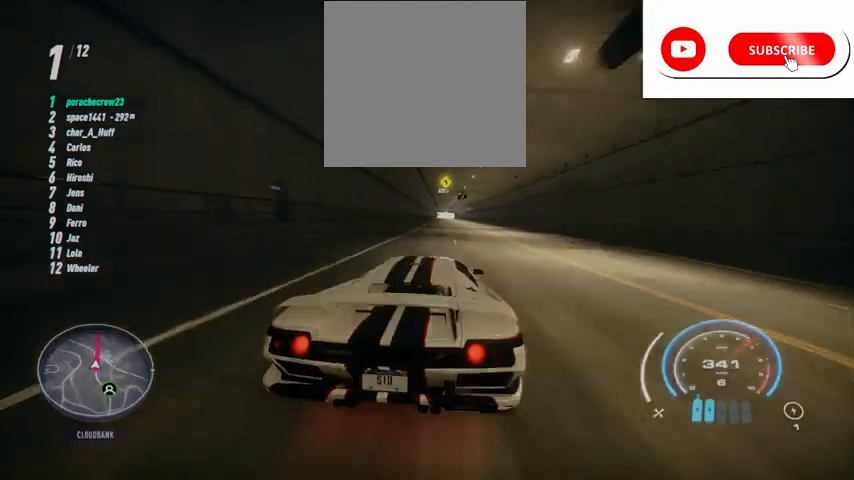
{"buttons": ["R2"], "left_stick": "center", "right_stick": "center", "events": [[41, "left_stick", "center"]]}
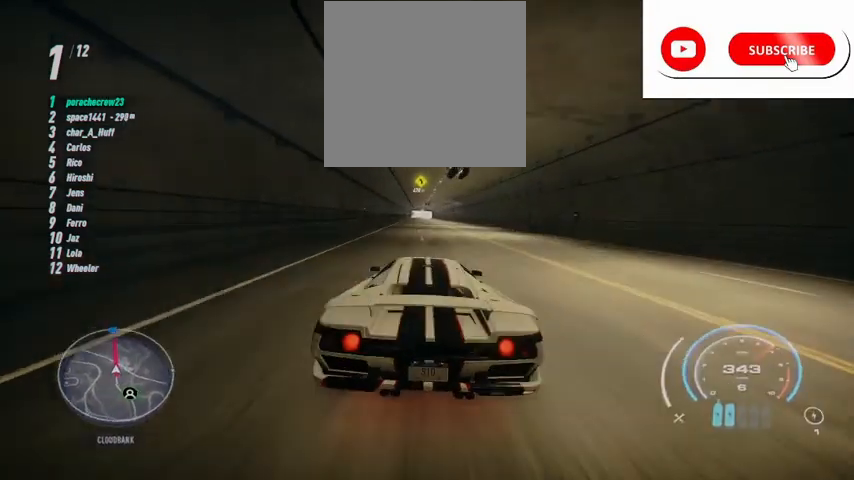
{"buttons": ["R2"], "left_stick": "center", "right_stick": "center", "events": []}
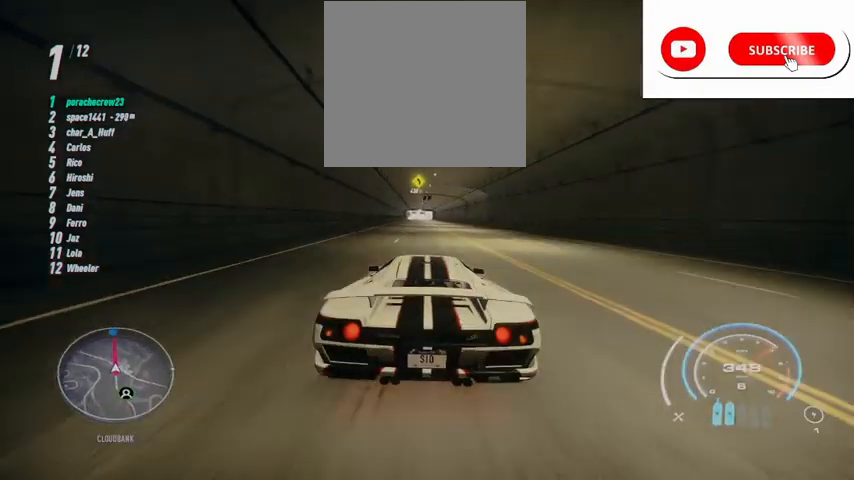
{"buttons": ["R2"], "left_stick": "center", "right_stick": "center", "events": []}
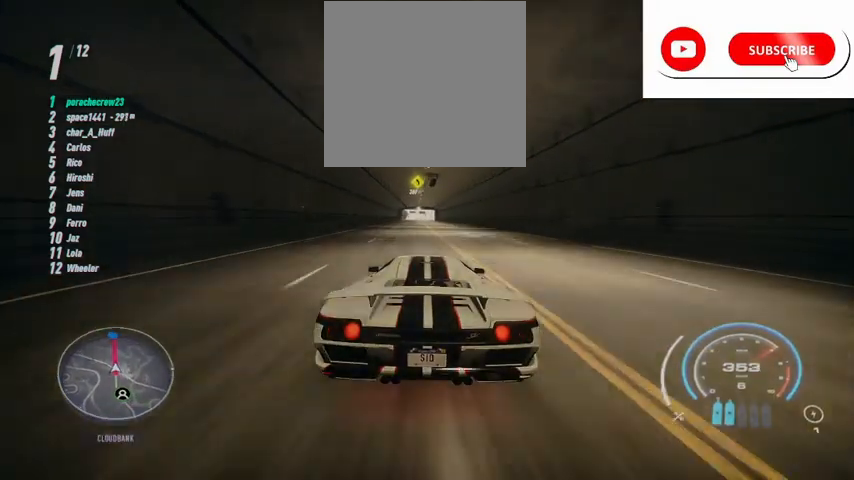
{"buttons": ["R2"], "left_stick": "center", "right_stick": "center", "events": []}
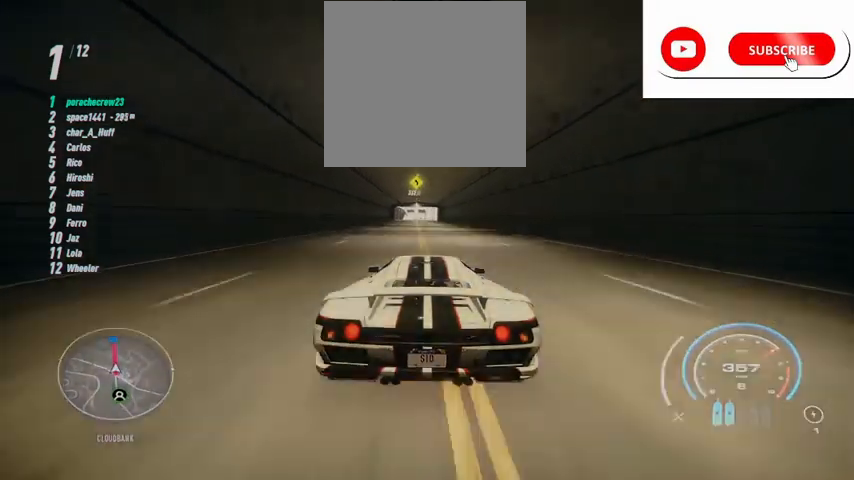
{"buttons": ["R2"], "left_stick": "center", "right_stick": "center", "events": []}
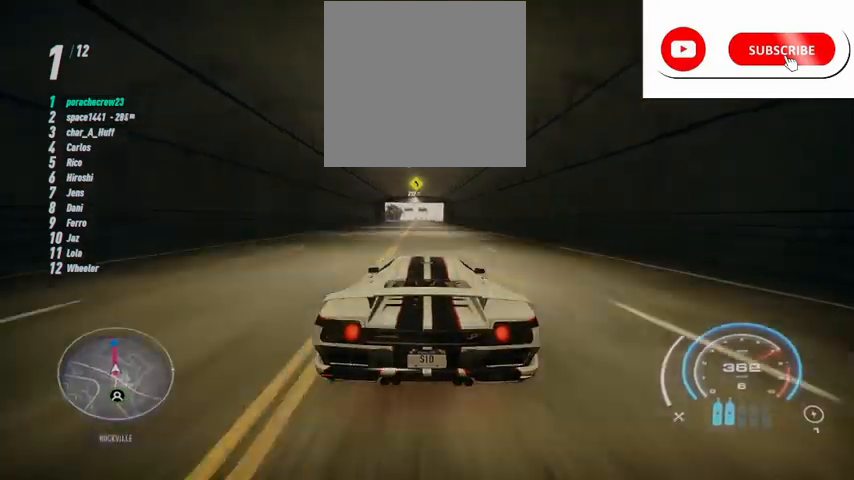
{"buttons": ["R2"], "left_stick": "center", "right_stick": "center", "events": [[125, "left_stick", "left"], [292, "left_stick", "center"]]}
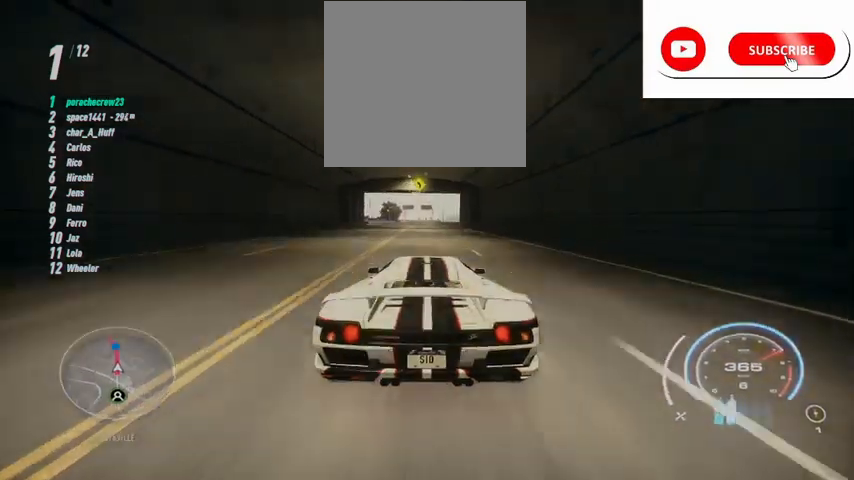
{"buttons": ["R2"], "left_stick": "center", "right_stick": "center", "events": []}
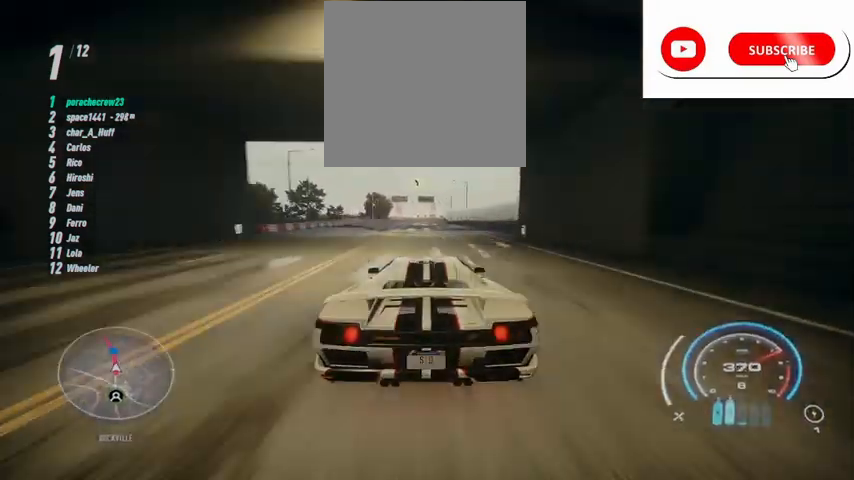
{"buttons": ["R2"], "left_stick": "center", "right_stick": "center", "events": []}
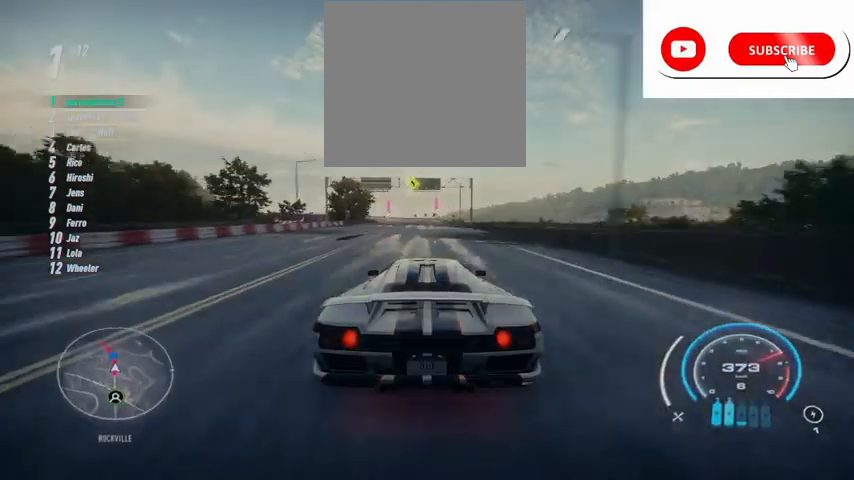
{"buttons": ["R2"], "left_stick": "left", "right_stick": "center", "events": [[458, "left_stick", "left"]]}
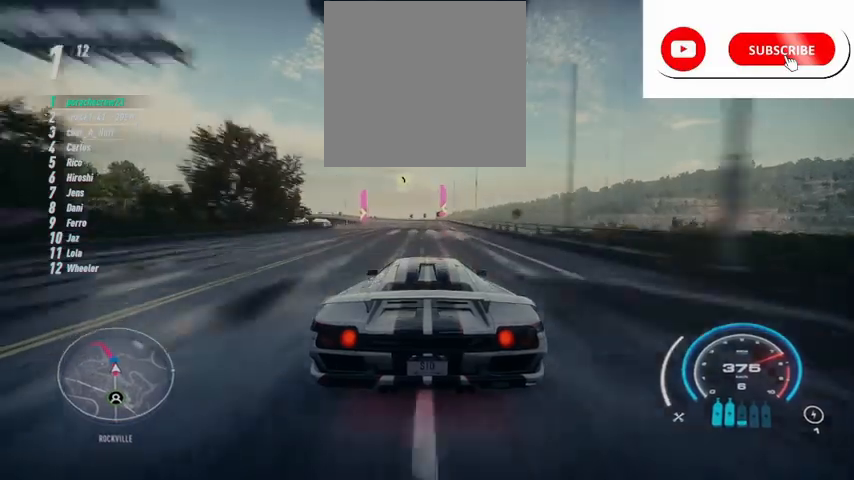
{"buttons": ["R2"], "left_stick": "left", "right_stick": "center", "events": []}
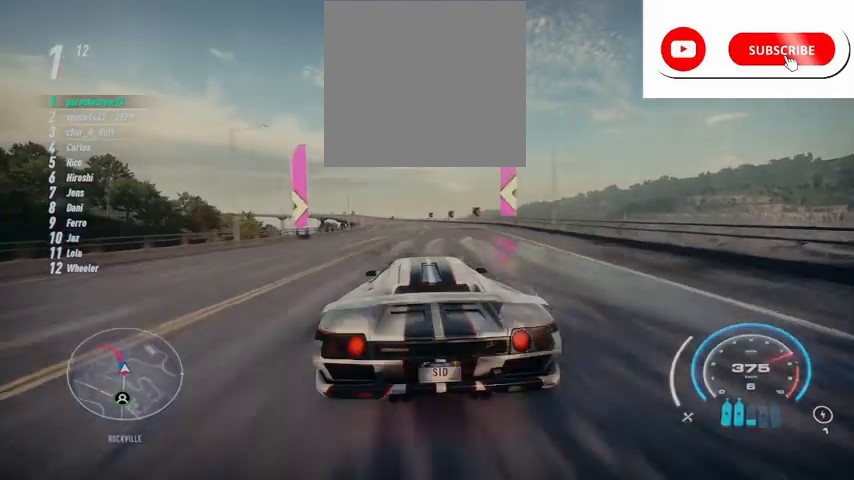
{"buttons": ["R2"], "left_stick": "left", "right_stick": "center", "events": []}
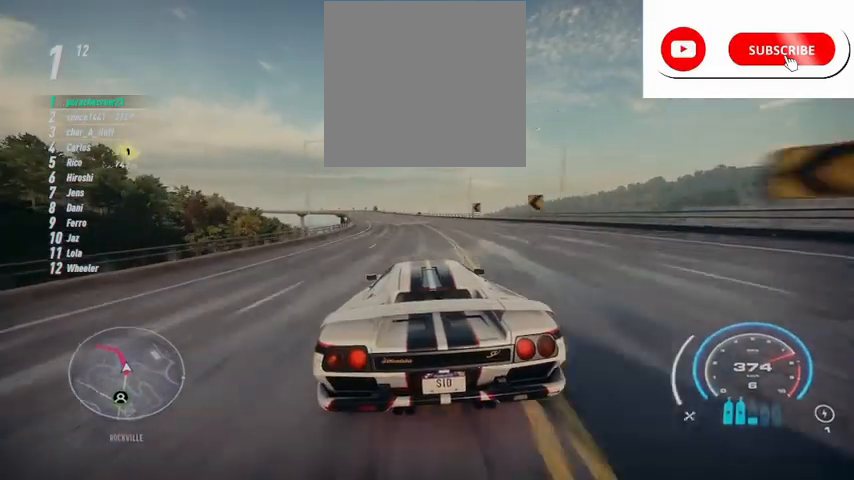
{"buttons": ["R2"], "left_stick": "left", "right_stick": "center", "events": []}
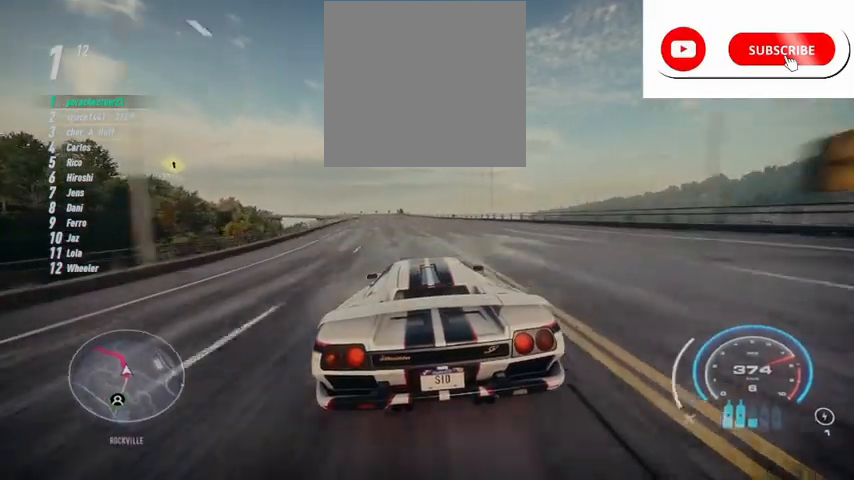
{"buttons": ["R2"], "left_stick": "left", "right_stick": "center", "events": []}
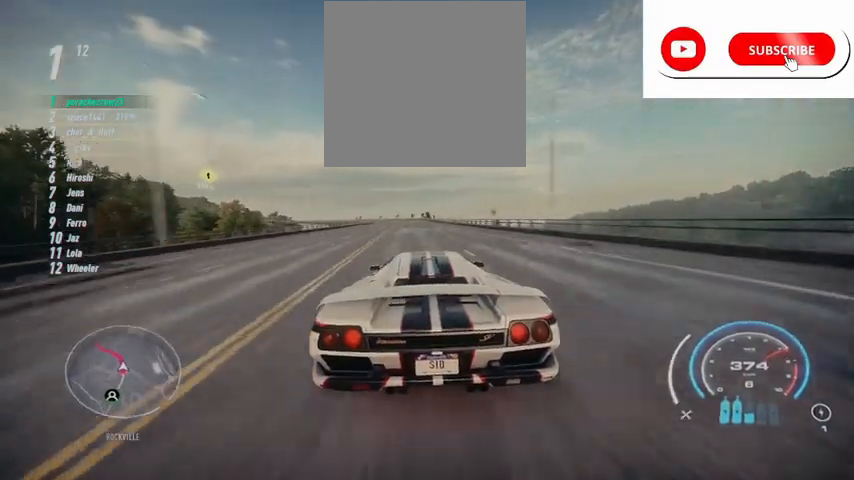
{"buttons": ["R2"], "left_stick": "left", "right_stick": "center", "events": []}
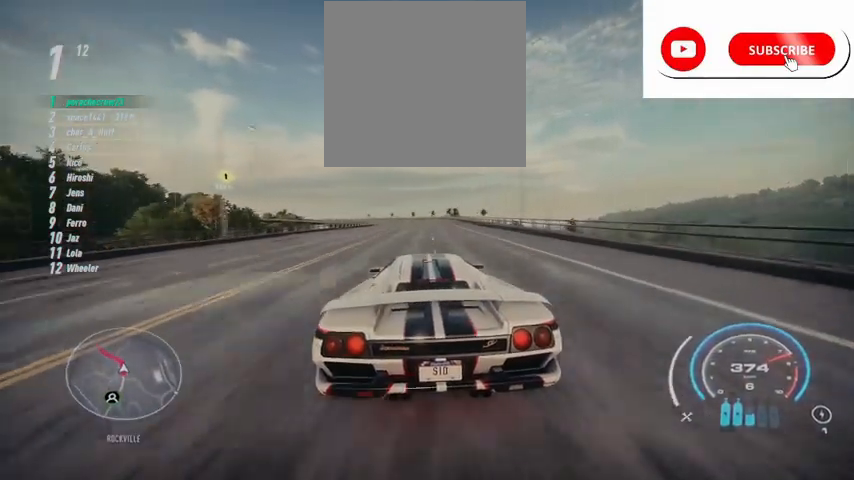
{"buttons": ["R2"], "left_stick": "left", "right_stick": "center", "events": []}
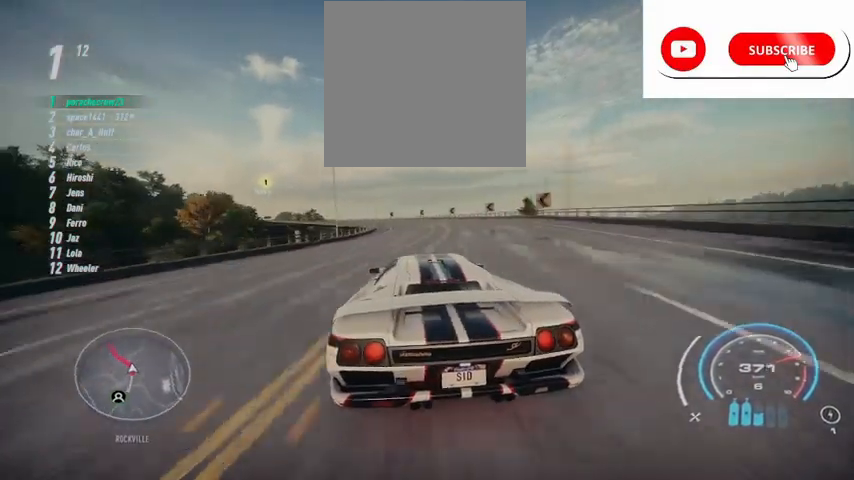
{"buttons": ["R2"], "left_stick": "left", "right_stick": "center", "events": []}
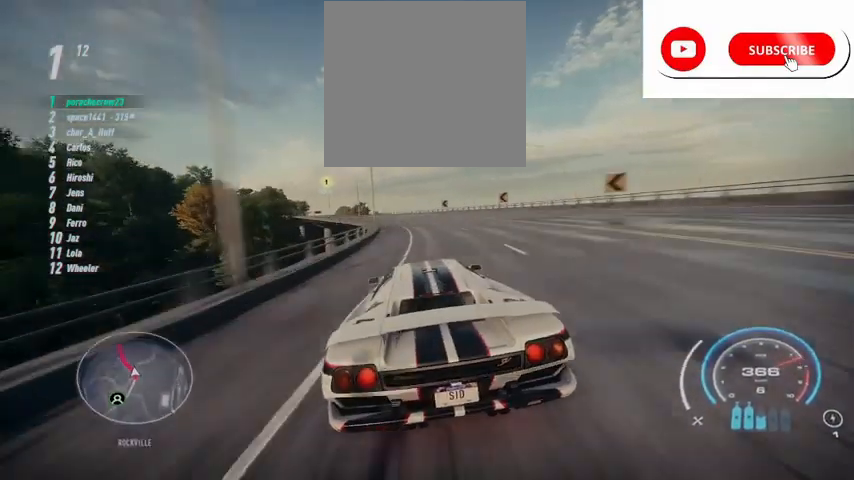
{"buttons": ["R2"], "left_stick": "left", "right_stick": "center", "events": [[417, "A", "down"], [500, "A", "up"]]}
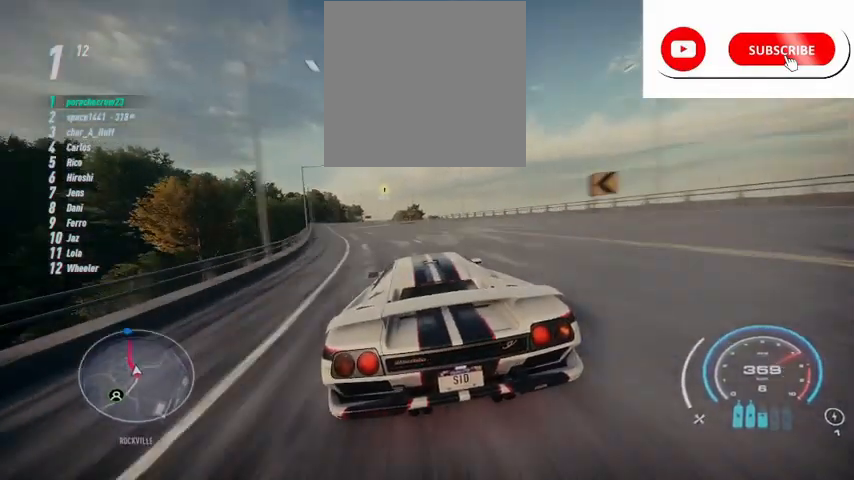
{"buttons": ["R2"], "left_stick": "left", "right_stick": "center", "events": []}
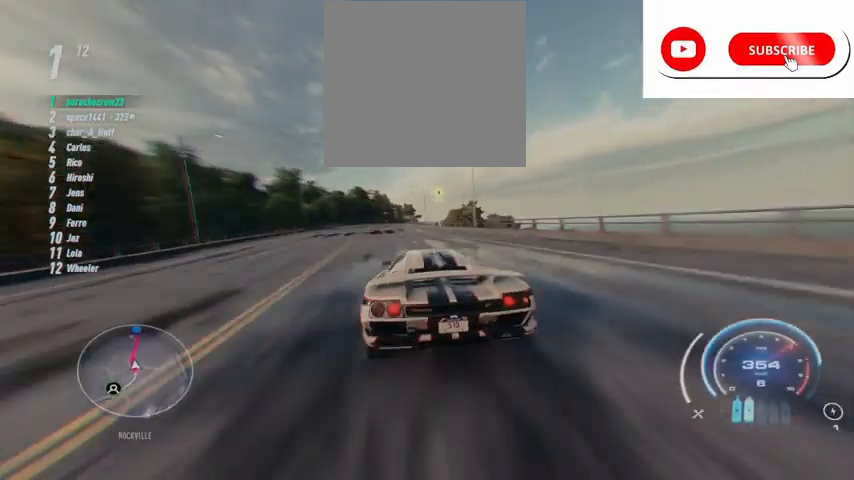
{"buttons": ["R2"], "left_stick": "center", "right_stick": "center", "events": [[292, "left_stick", "up-left"], [417, "left_stick", "center"]]}
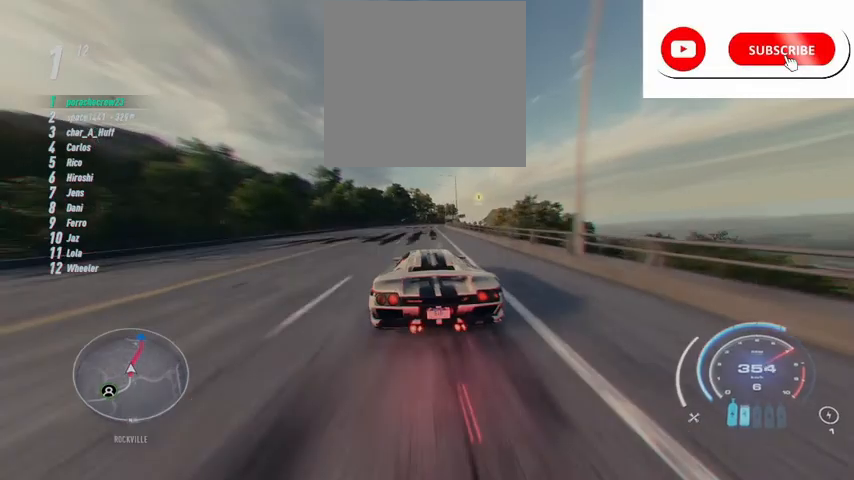
{"buttons": ["R2"], "left_stick": "center", "right_stick": "center", "events": [[125, "left_stick", "up-right"], [417, "left_stick", "center"]]}
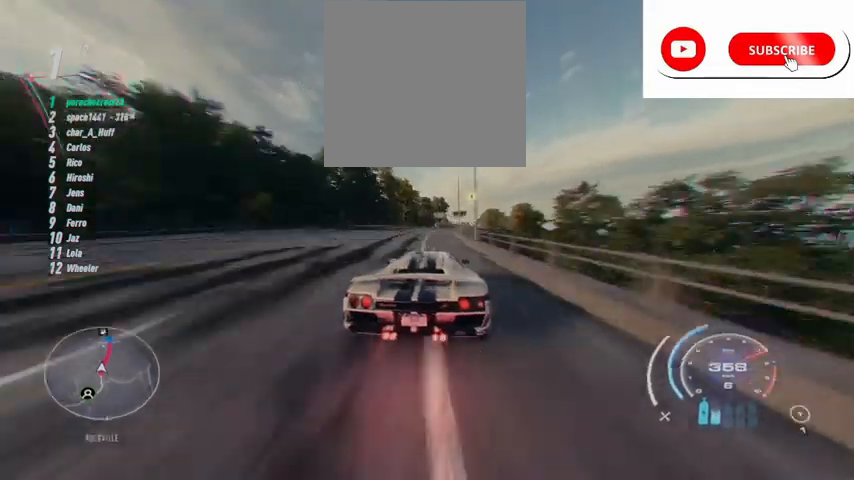
{"buttons": ["R2"], "left_stick": "right", "right_stick": "center", "events": [[125, "left_stick", "right"]]}
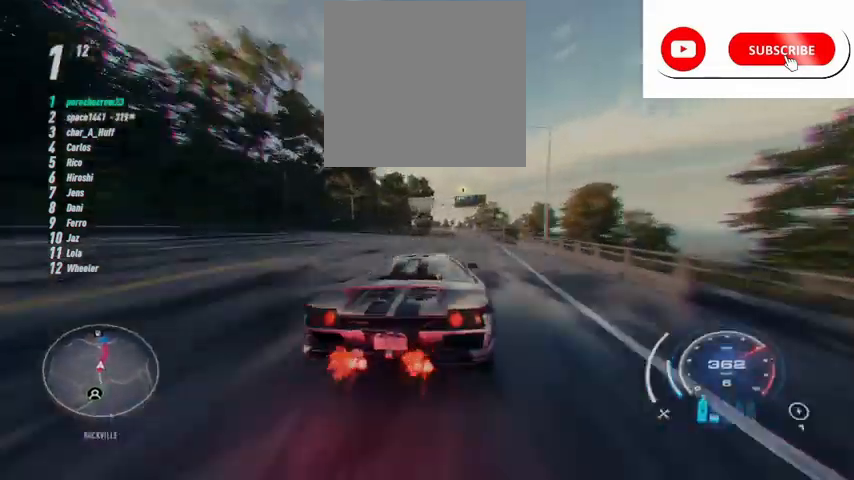
{"buttons": ["R2"], "left_stick": "right", "right_stick": "center", "events": []}
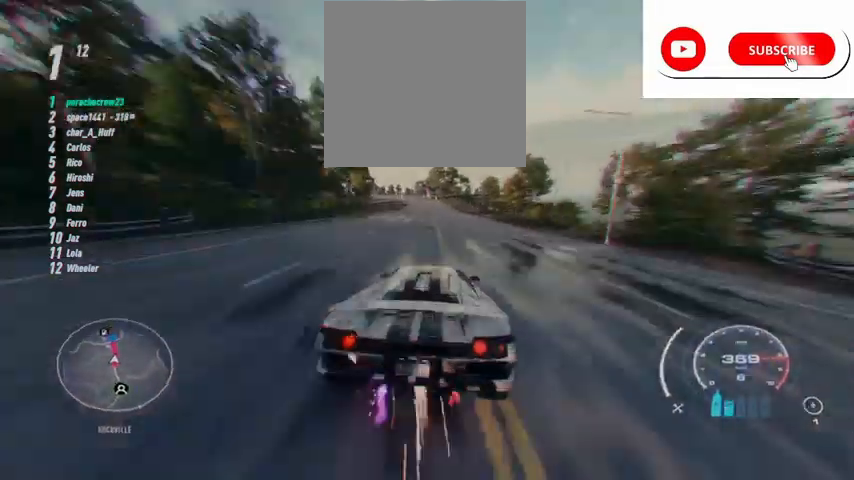
{"buttons": ["R2"], "left_stick": "up-right", "right_stick": "center", "events": [[41, "left_stick", "center"], [417, "left_stick", "up-right"]]}
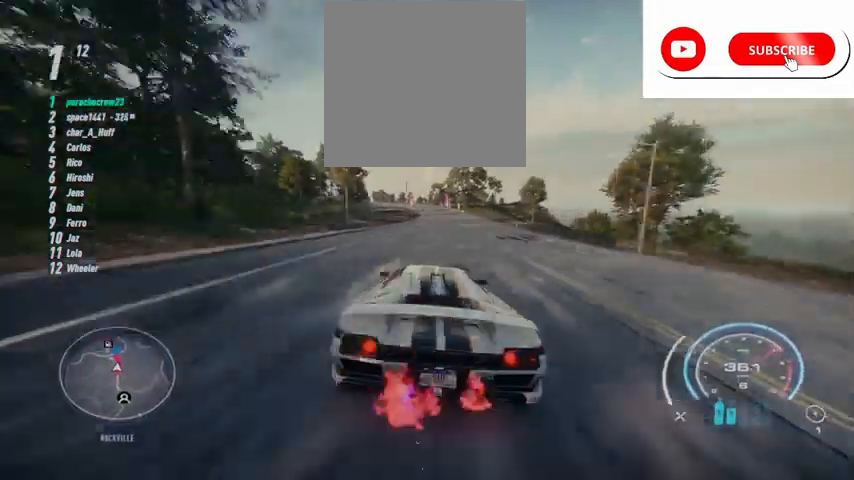
{"buttons": ["R2"], "left_stick": "center", "right_stick": "center", "events": [[167, "left_stick", "center"]]}
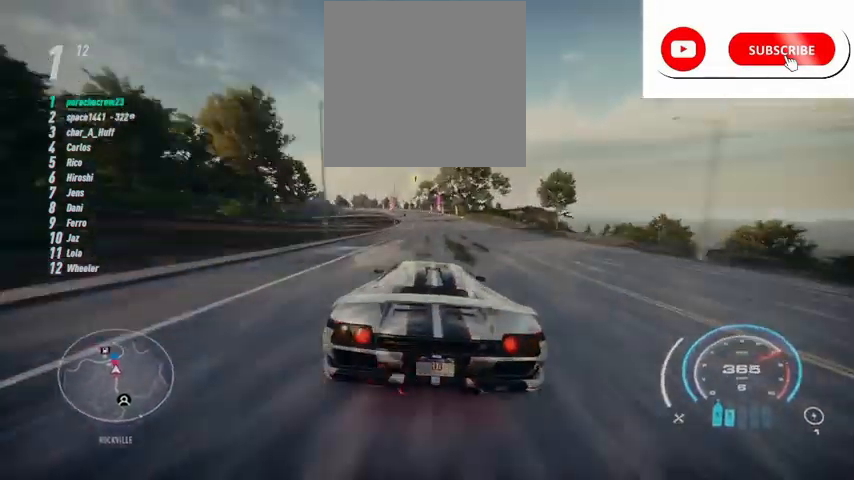
{"buttons": ["R2"], "left_stick": "left", "right_stick": "center", "events": [[417, "left_stick", "left"]]}